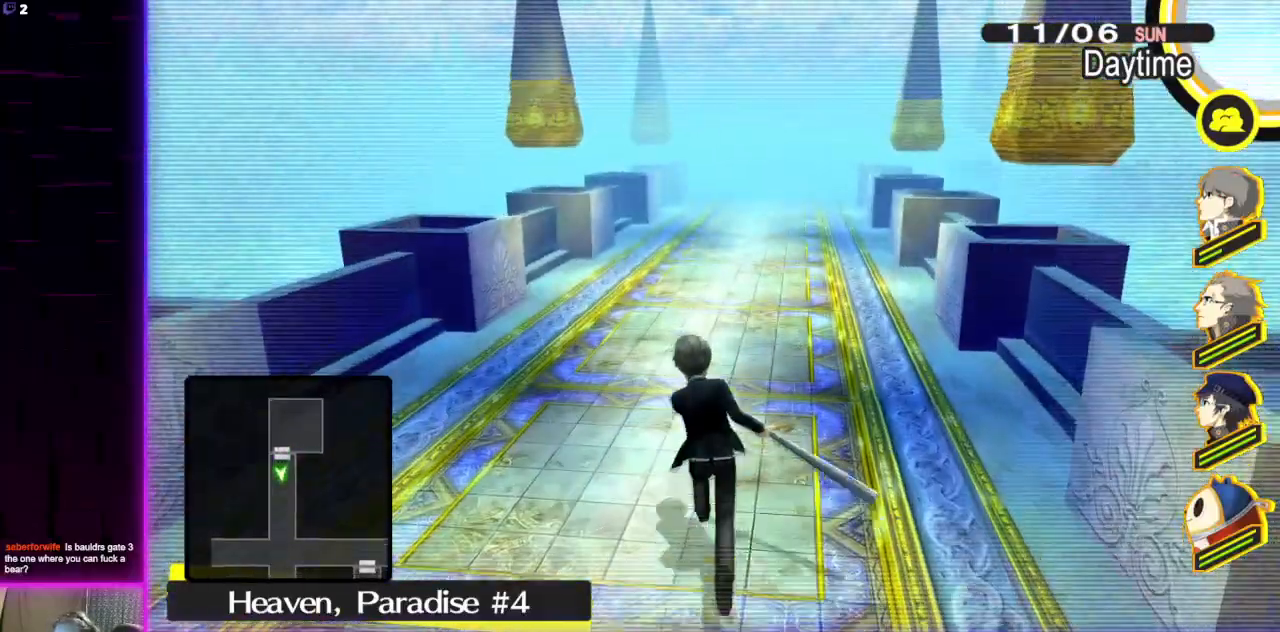
Gameplay with a controller (Xbox layout); each line is a JSON object with the inputs held at the frame after it. "events" lists button and stick changes between this image and that frame as [ms after this image, input, new state], when the widget could be followed in between.
{"buttons": ["START"], "left_stick": "center", "right_stick": "center", "events": [[401, "left_stick", "center"], [434, "START", "down"]]}
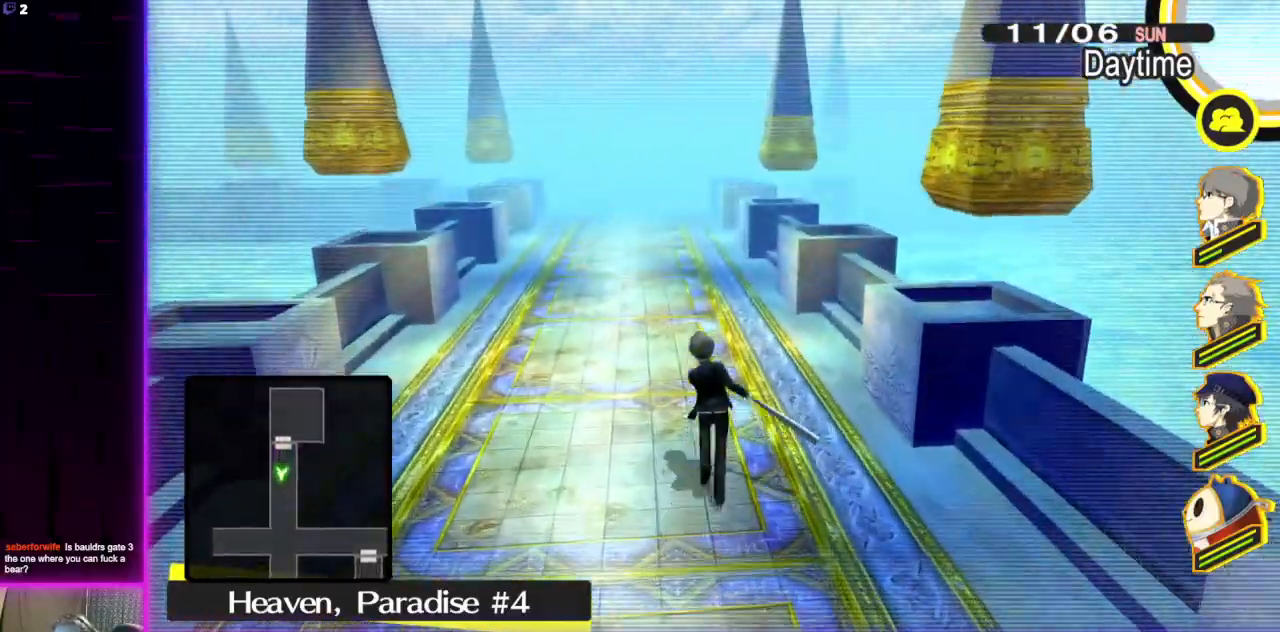
{"buttons": [], "left_stick": "center", "right_stick": "center", "events": [[100, "START", "up"]]}
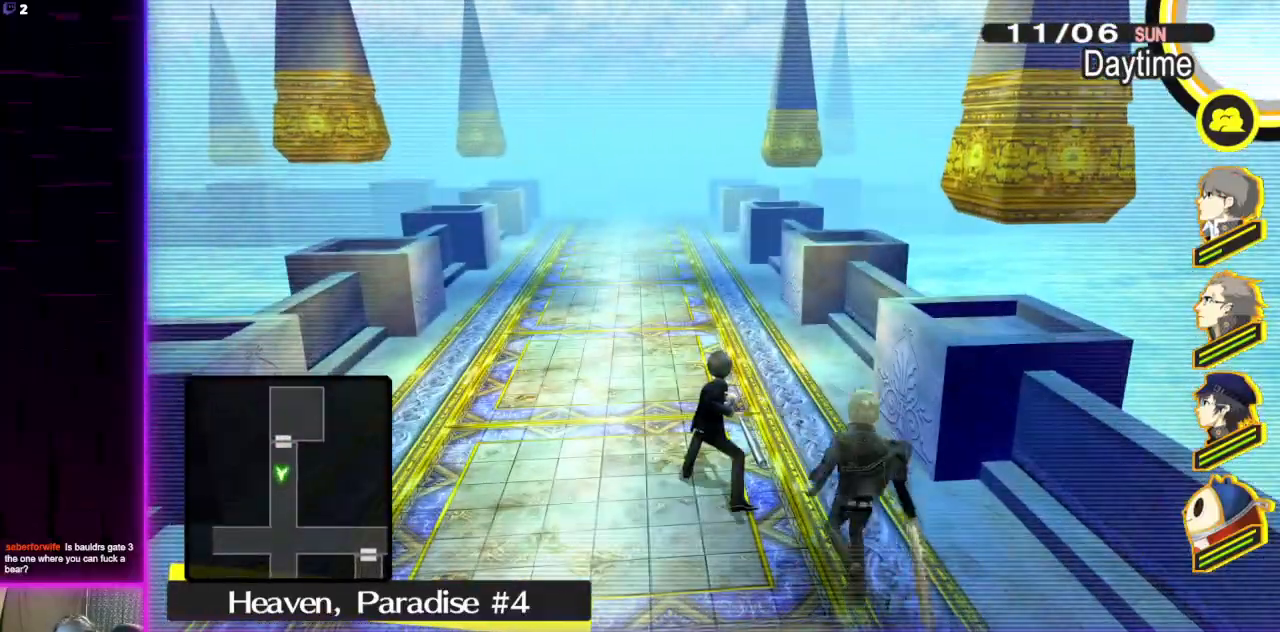
{"buttons": [], "left_stick": "center", "right_stick": "center", "events": [[67, "Y", "down"], [200, "Y", "up"], [334, "DPAD_DOWN", "down"], [467, "DPAD_DOWN", "up"]]}
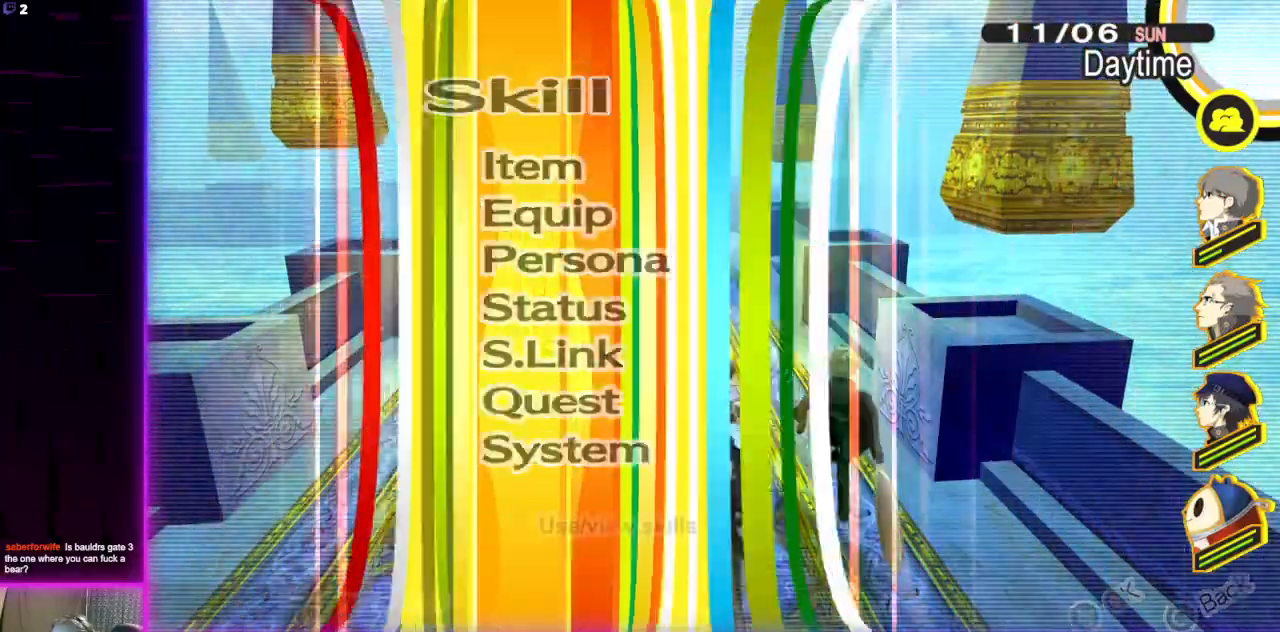
{"buttons": [], "left_stick": "center", "right_stick": "center"}
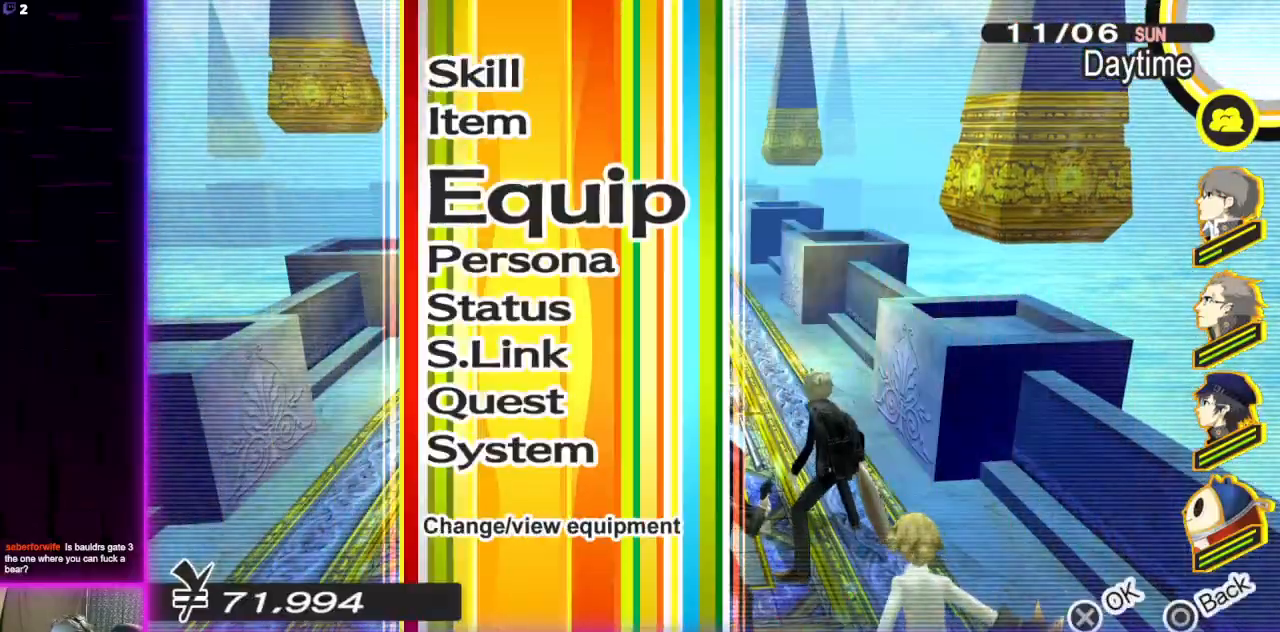
{"buttons": [], "left_stick": "center", "right_stick": "center", "events": [[134, "DPAD_UP", "down"], [234, "DPAD_UP", "up"]]}
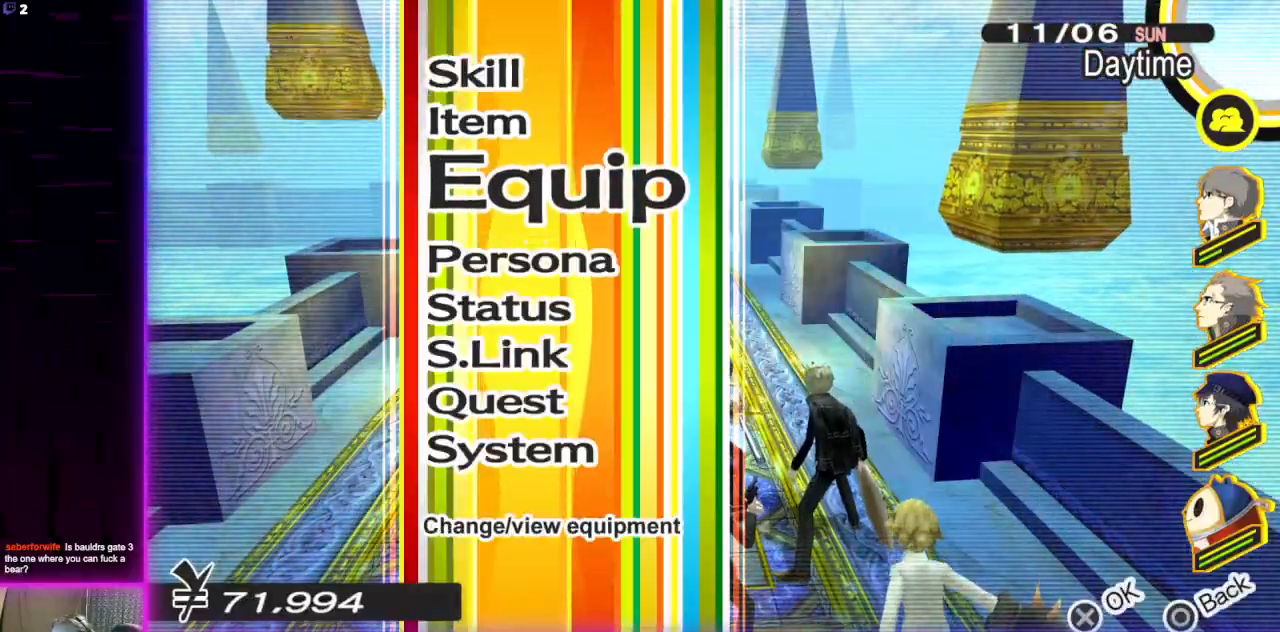
{"buttons": [], "left_stick": "center", "right_stick": "center", "events": []}
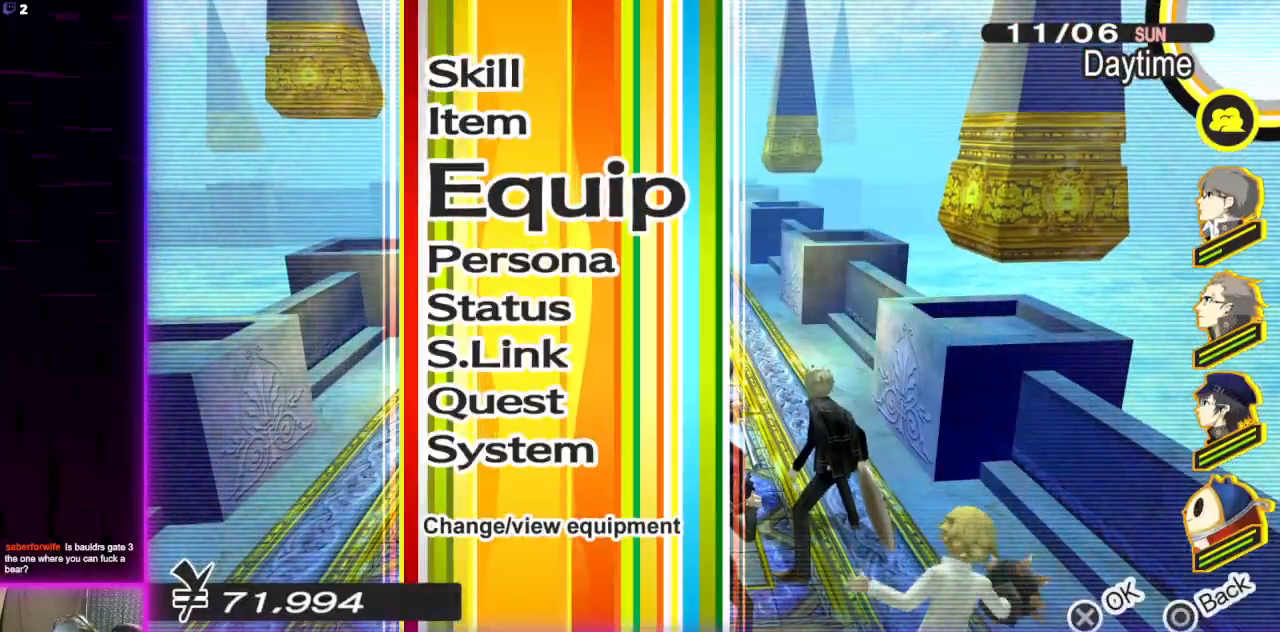
{"buttons": [], "left_stick": "center", "right_stick": "center", "events": []}
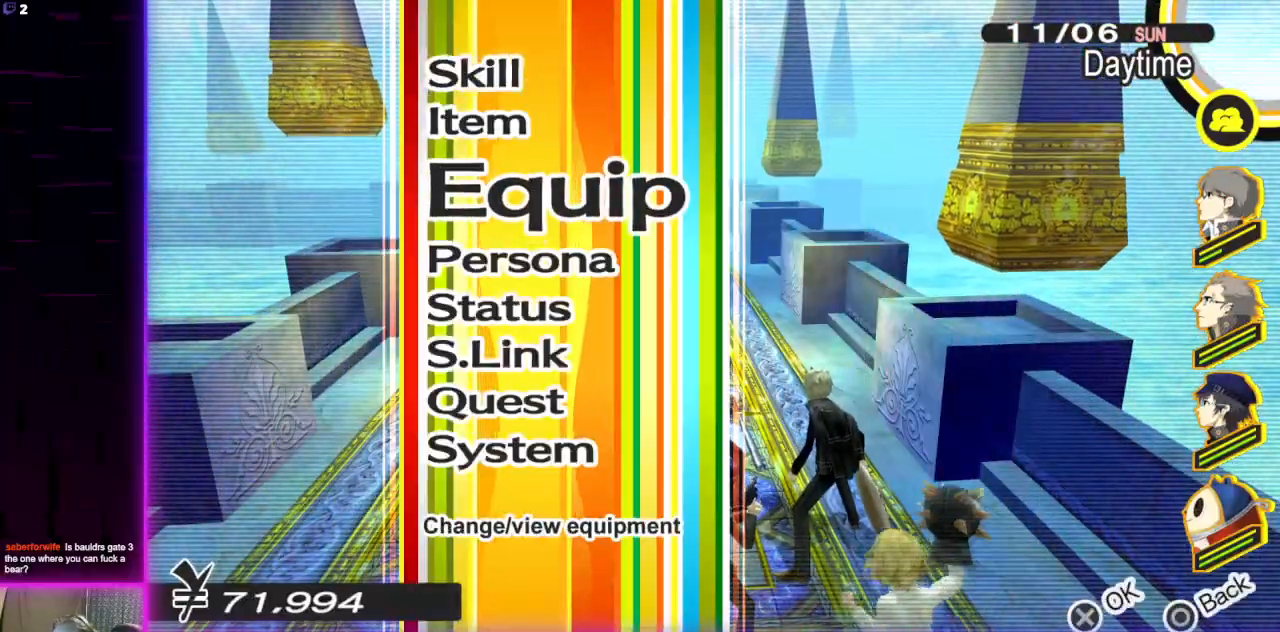
{"buttons": [], "left_stick": "center", "right_stick": "center", "events": [[267, "DPAD_DOWN", "down"], [334, "DPAD_DOWN", "up"]]}
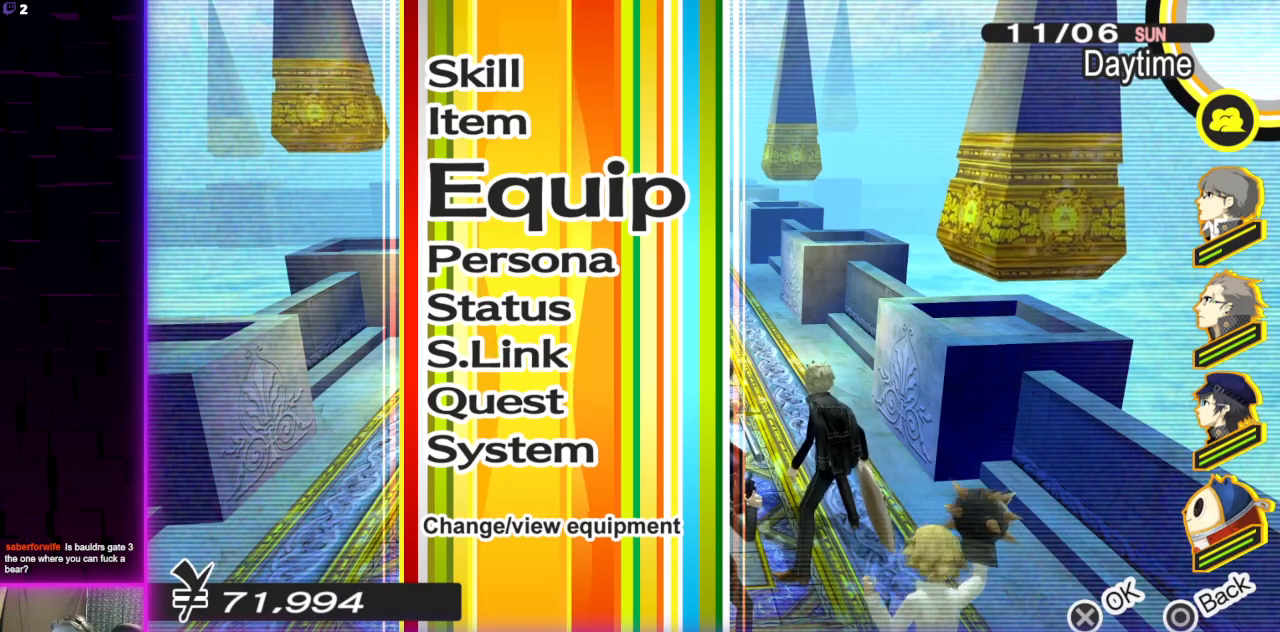
{"buttons": [], "left_stick": "center", "right_stick": "center", "events": [[33, "A", "down"], [167, "A", "up"]]}
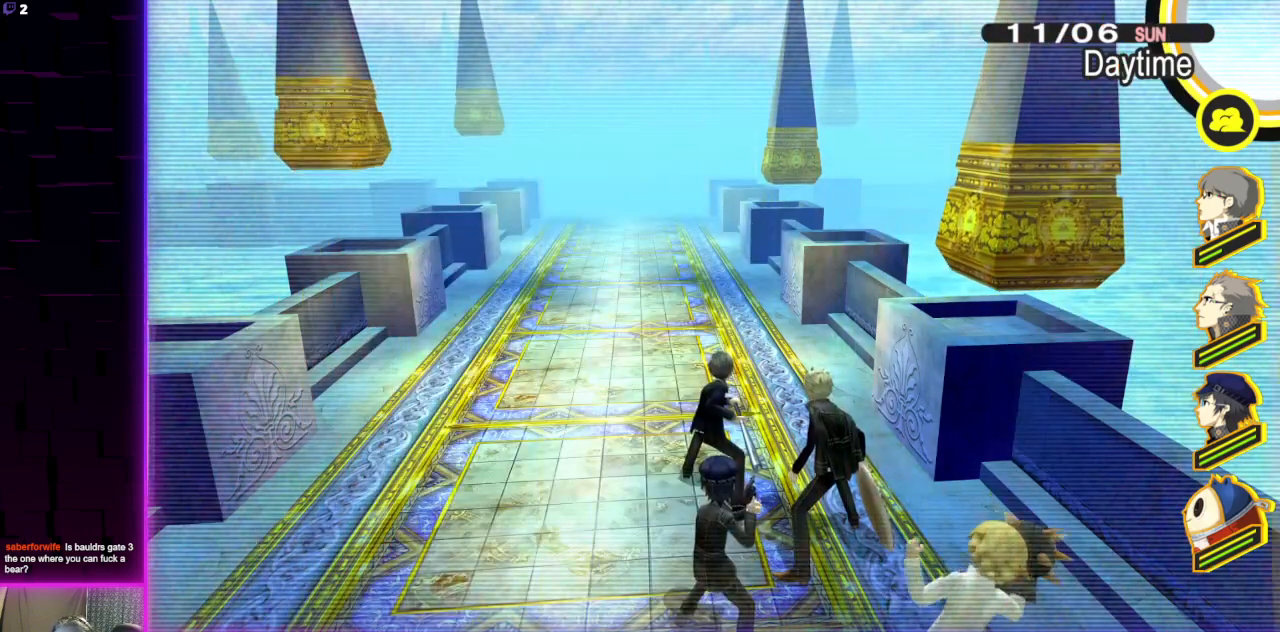
{"buttons": [], "left_stick": "center", "right_stick": "center", "events": []}
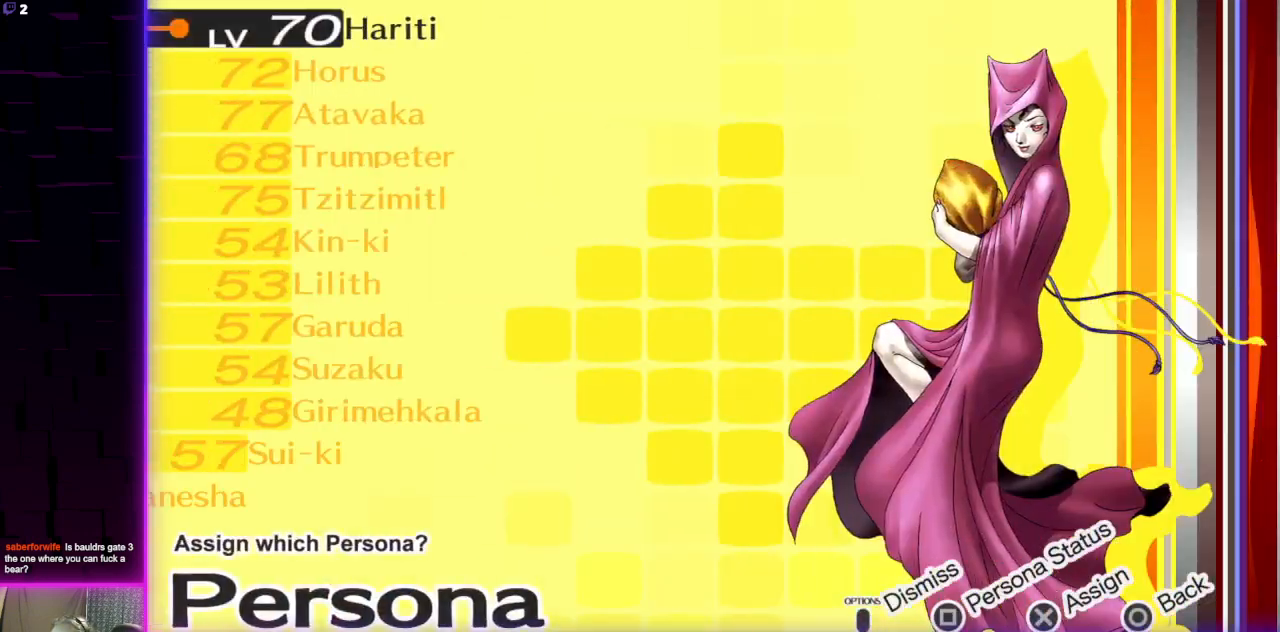
{"buttons": [], "left_stick": "center", "right_stick": "center", "events": []}
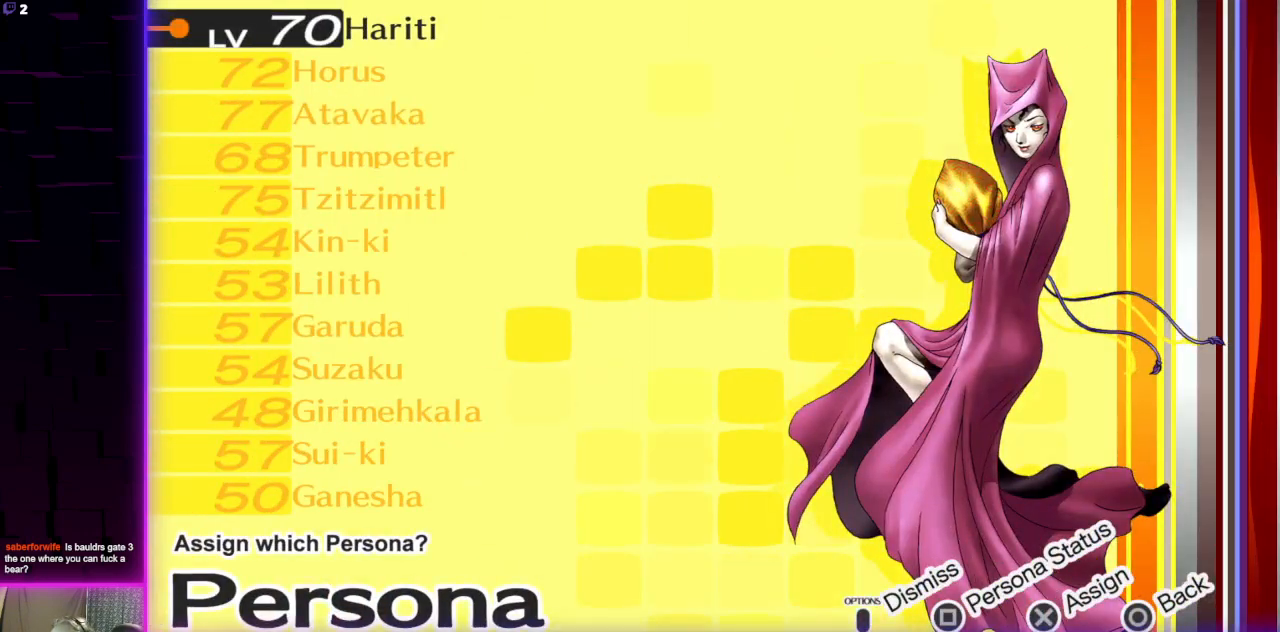
{"buttons": [], "left_stick": "center", "right_stick": "center", "events": [[401, "DPAD_DOWN", "down"], [501, "DPAD_DOWN", "up"]]}
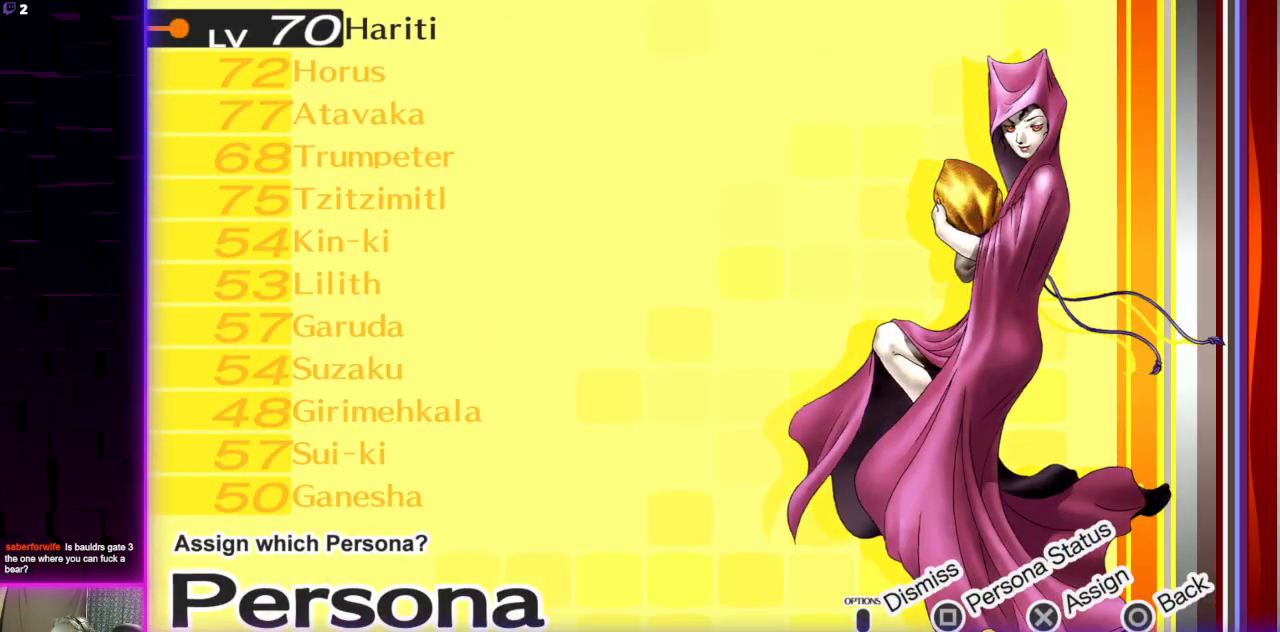
{"buttons": ["X"], "left_stick": "center", "right_stick": "center", "events": [[467, "X", "down"]]}
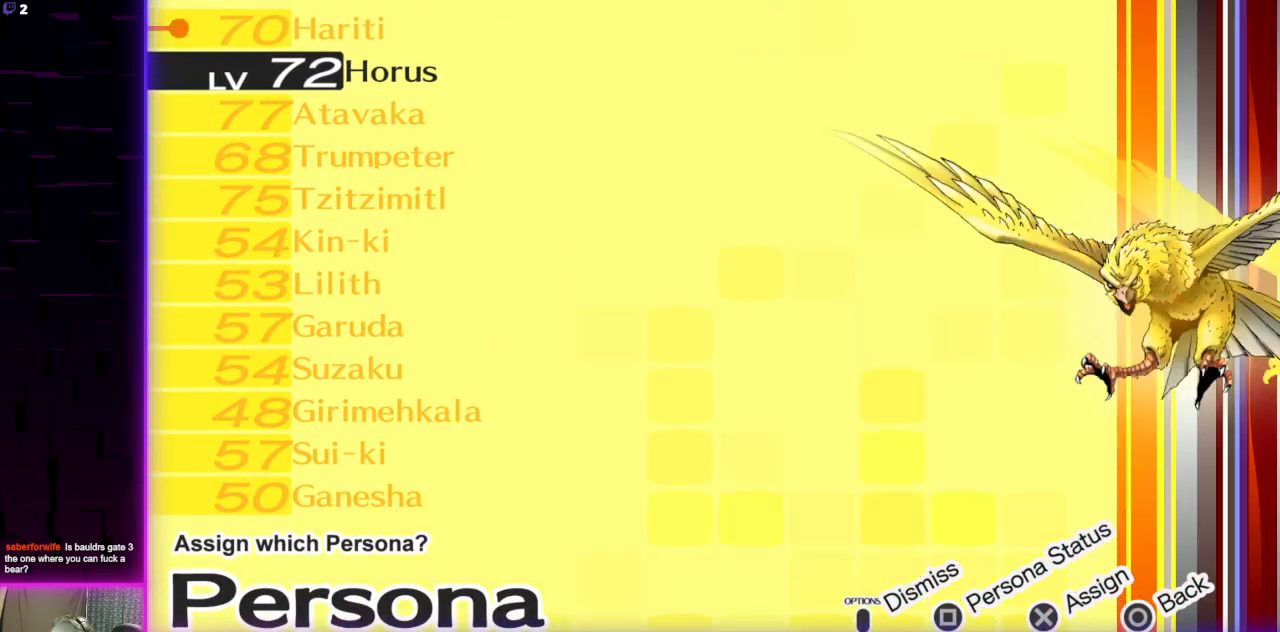
{"buttons": [], "left_stick": "center", "right_stick": "center", "events": [[100, "X", "up"]]}
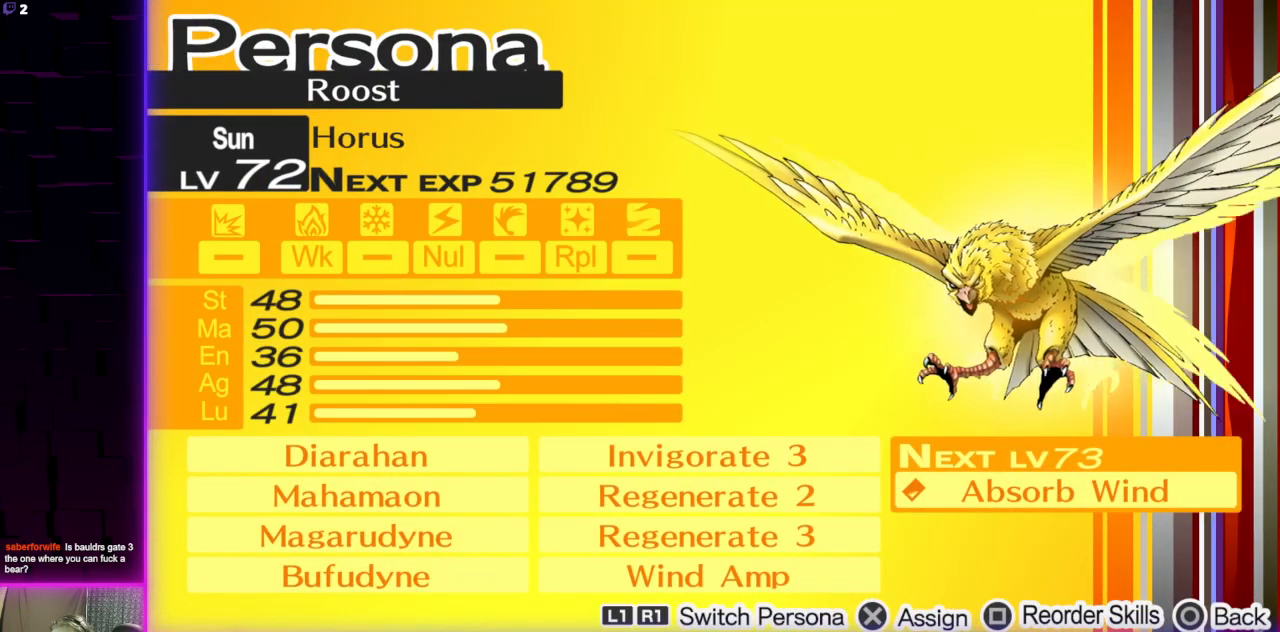
{"buttons": [], "left_stick": "center", "right_stick": "center", "events": []}
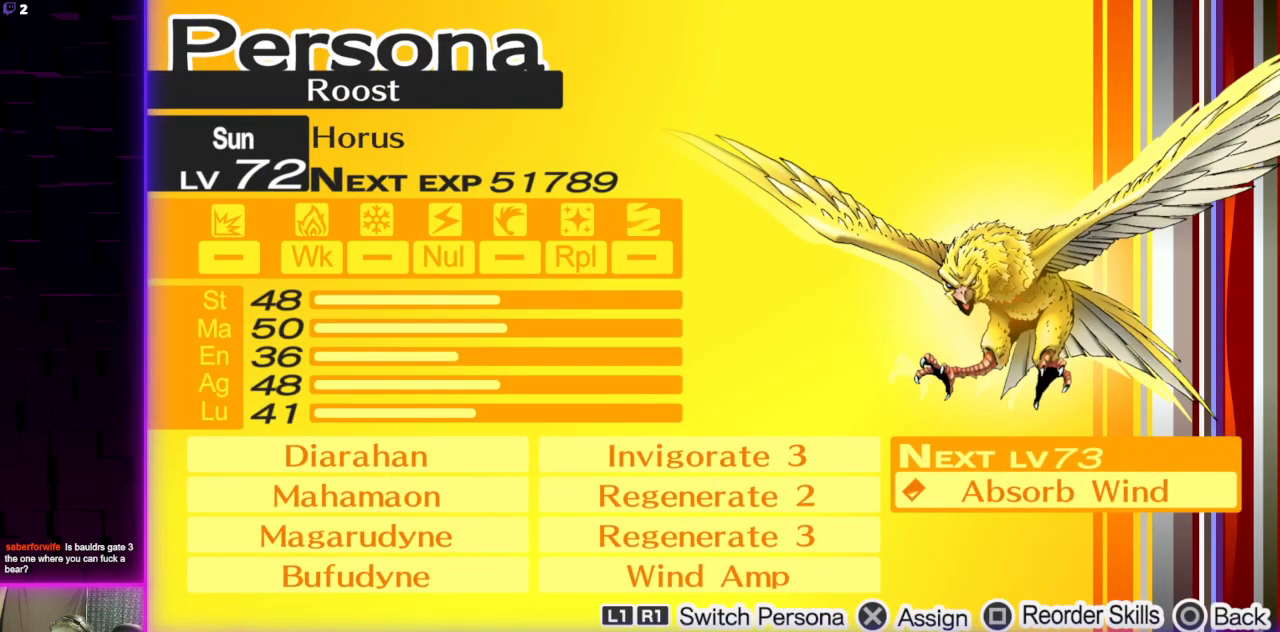
{"buttons": [], "left_stick": "center", "right_stick": "center", "events": []}
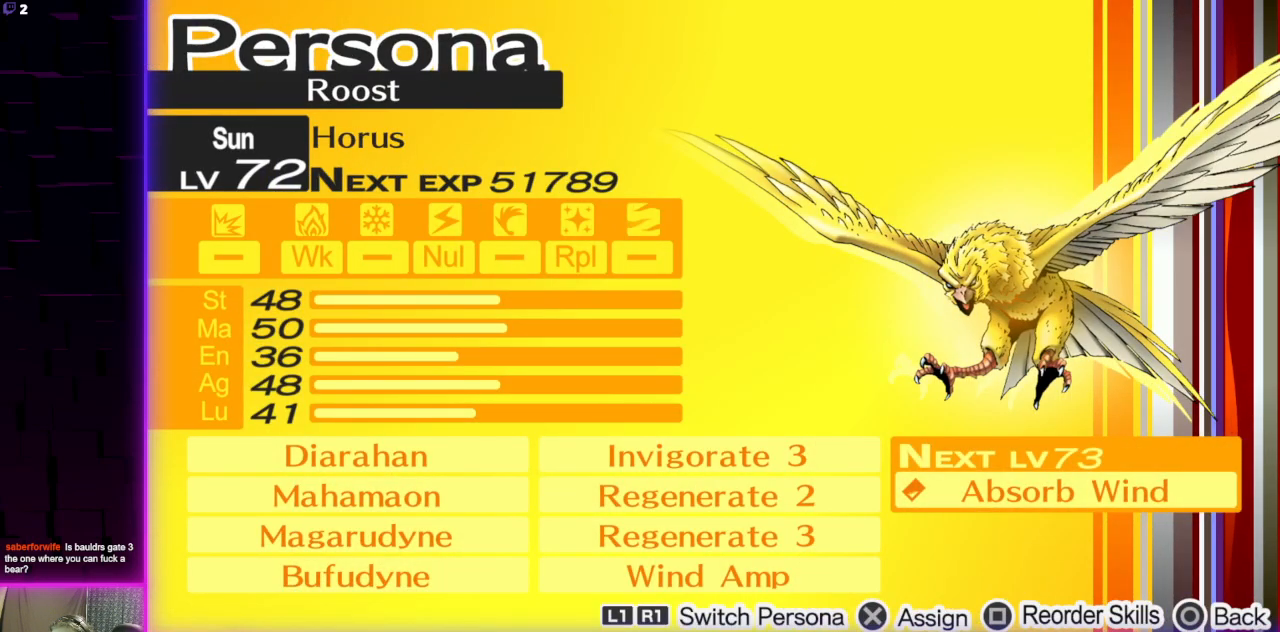
{"buttons": ["DPAD_RIGHT"], "left_stick": "center", "right_stick": "center", "events": [[100, "X", "down"], [200, "X", "up"], [500, "DPAD_RIGHT", "down"]]}
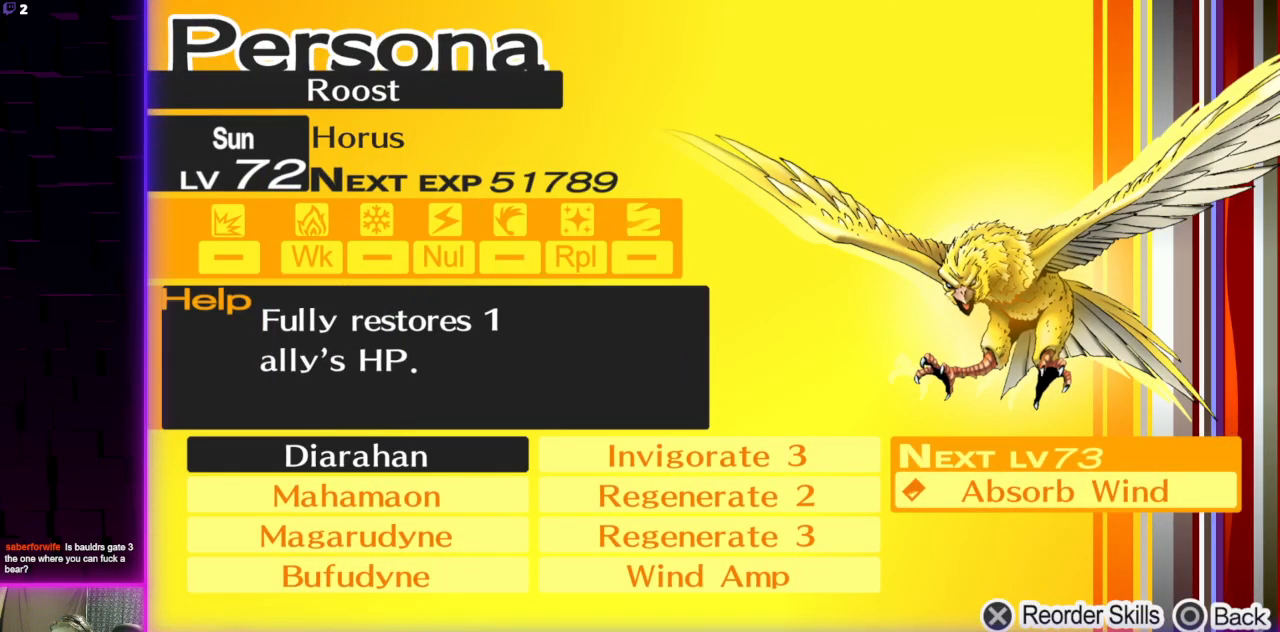
{"buttons": [], "left_stick": "center", "right_stick": "center", "events": [[100, "DPAD_RIGHT", "up"]]}
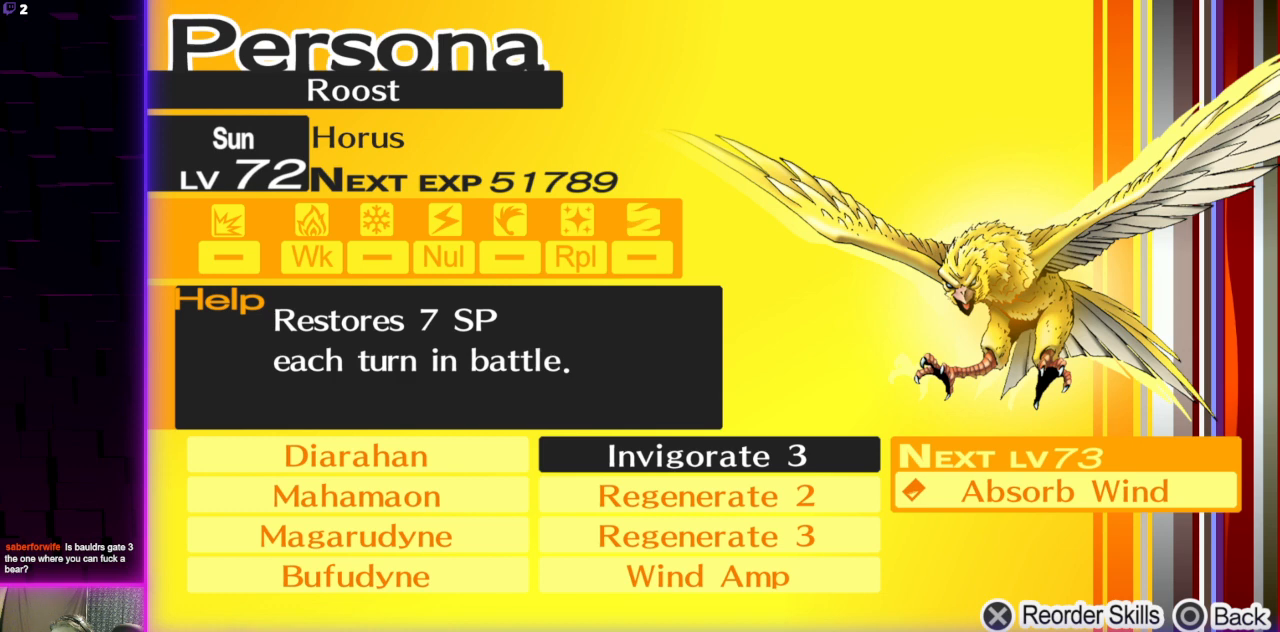
{"buttons": [], "left_stick": "center", "right_stick": "center", "events": []}
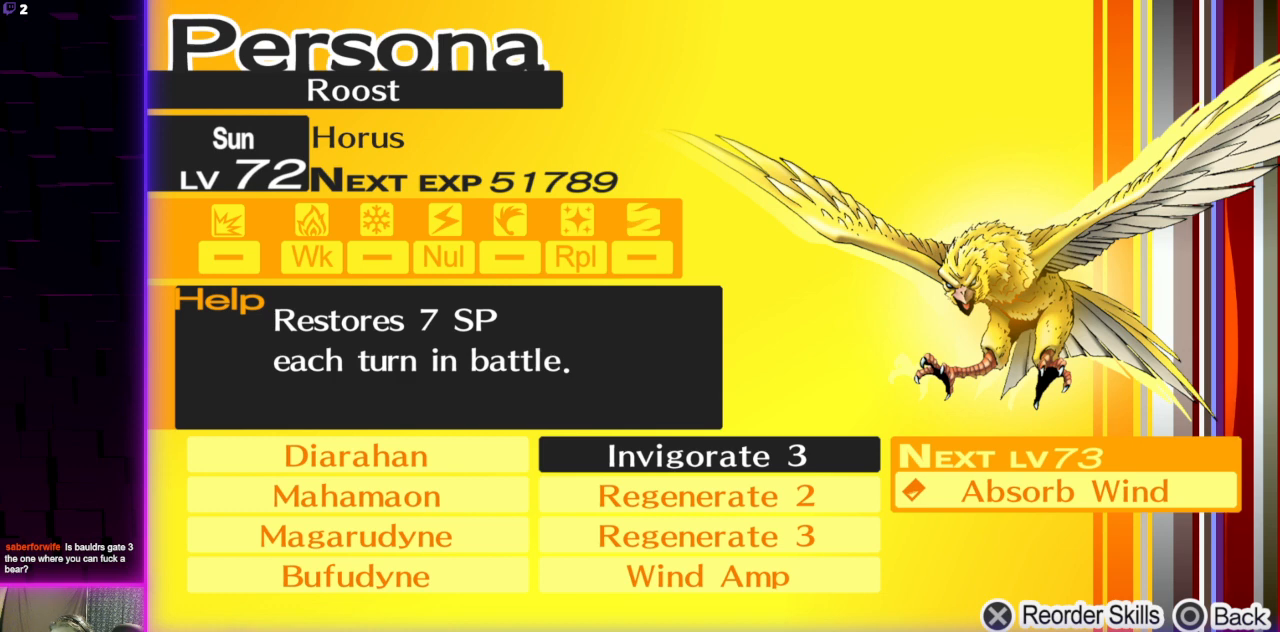
{"buttons": ["DPAD_DOWN"], "left_stick": "center", "right_stick": "center", "events": [[467, "DPAD_DOWN", "down"]]}
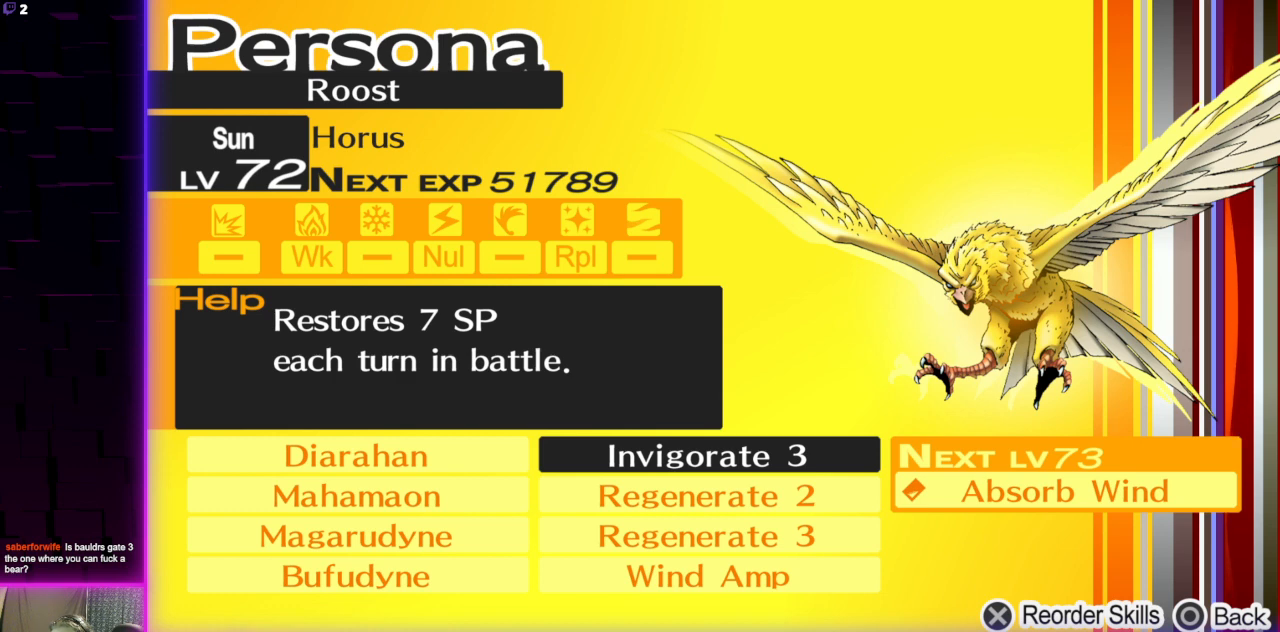
{"buttons": [], "left_stick": "center", "right_stick": "center", "events": [[133, "DPAD_DOWN", "up"]]}
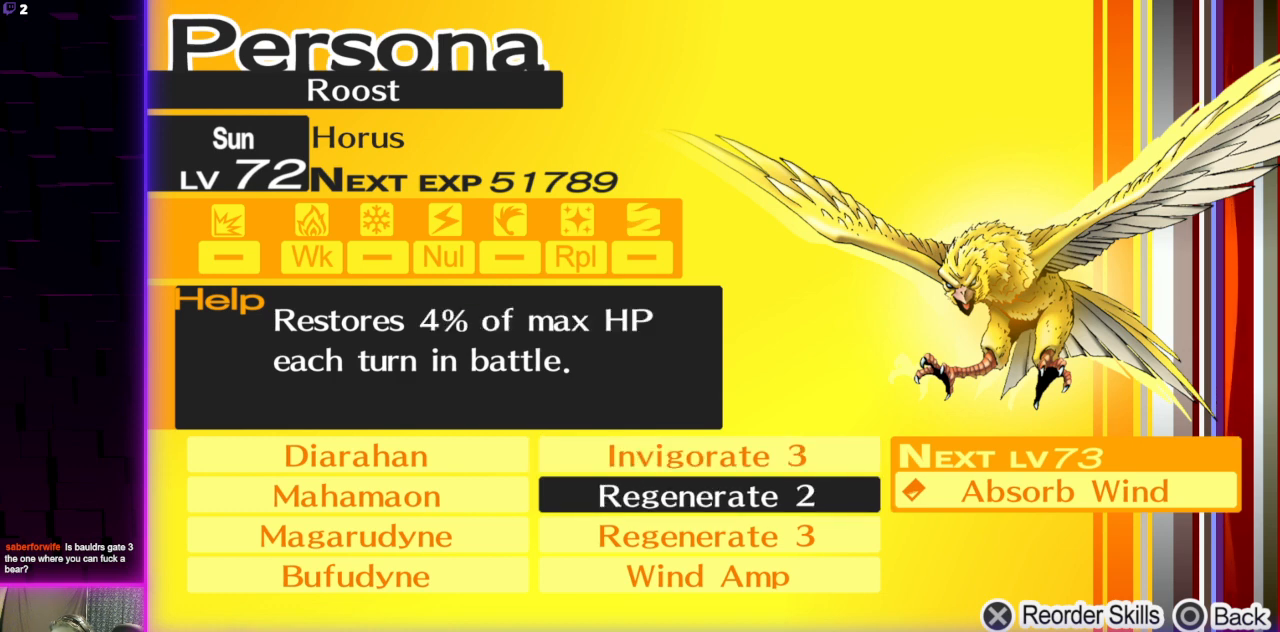
{"buttons": [], "left_stick": "center", "right_stick": "center", "events": []}
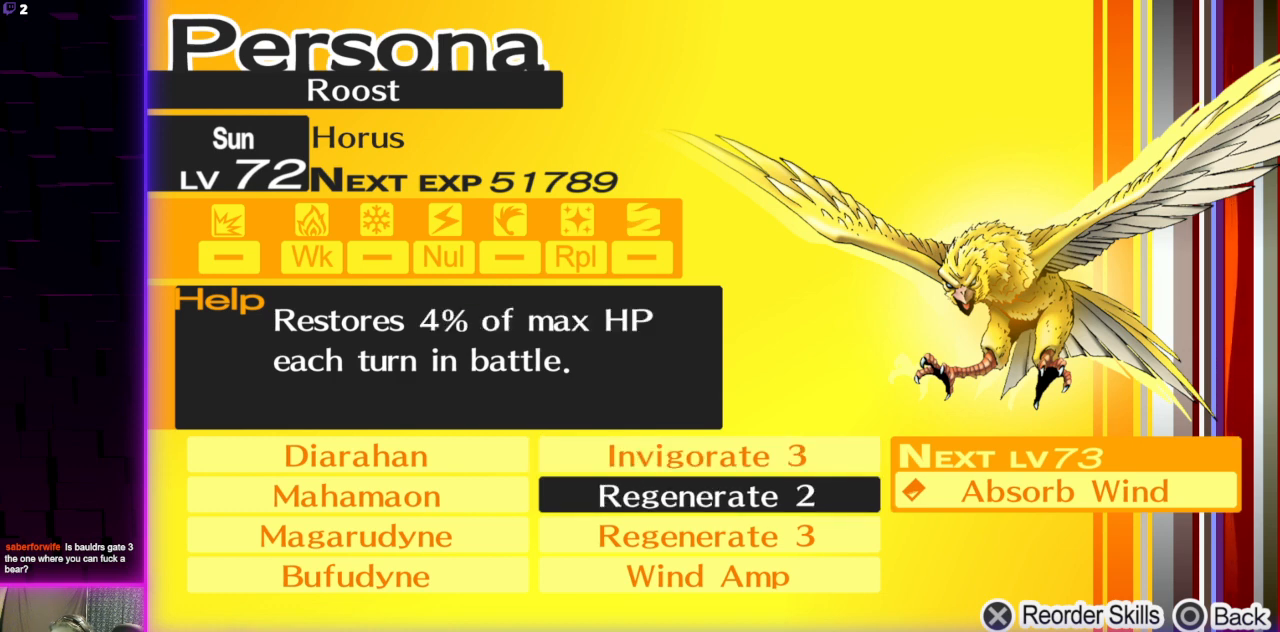
{"buttons": [], "left_stick": "center", "right_stick": "center", "events": [[267, "DPAD_DOWN", "down"], [367, "DPAD_DOWN", "up"]]}
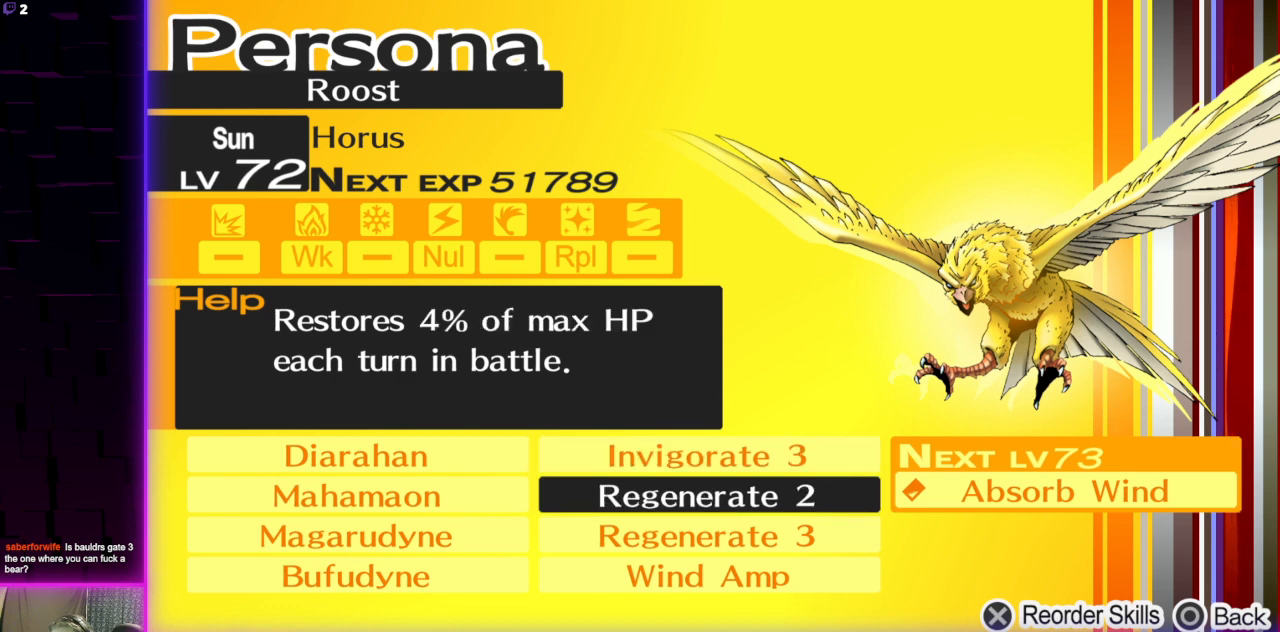
{"buttons": [], "left_stick": "center", "right_stick": "center", "events": []}
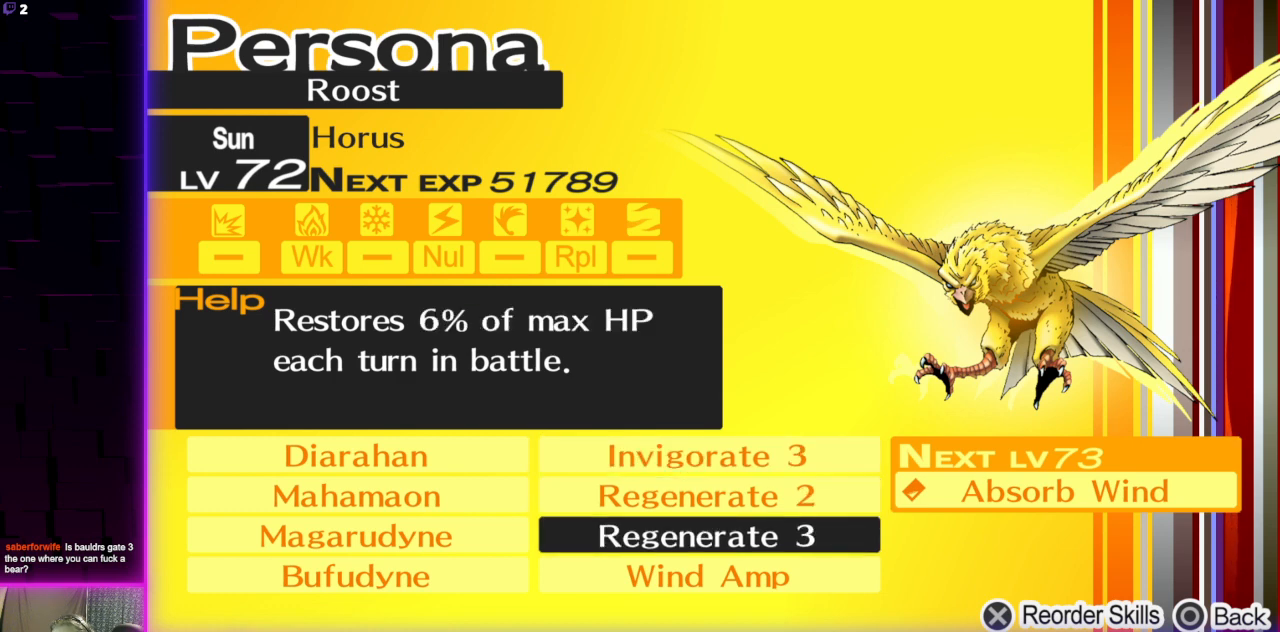
{"buttons": [], "left_stick": "center", "right_stick": "center", "events": [[33, "DPAD_UP", "down"], [133, "DPAD_UP", "up"]]}
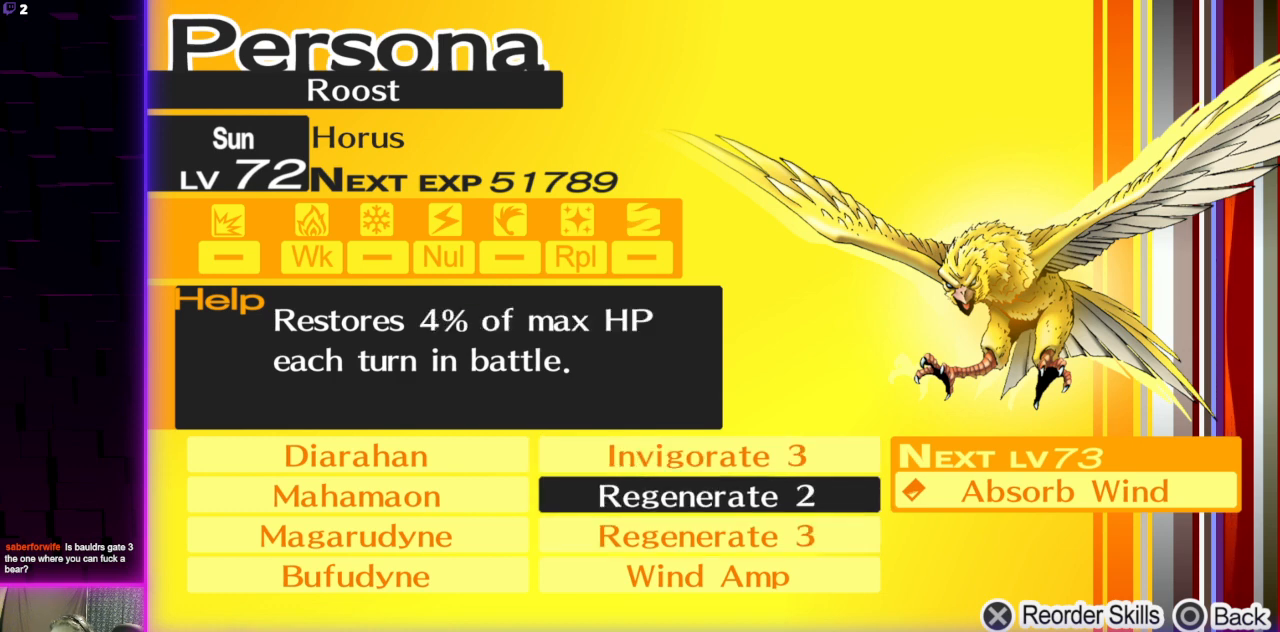
{"buttons": [], "left_stick": "center", "right_stick": "center", "events": [[167, "B", "down"], [301, "B", "up"]]}
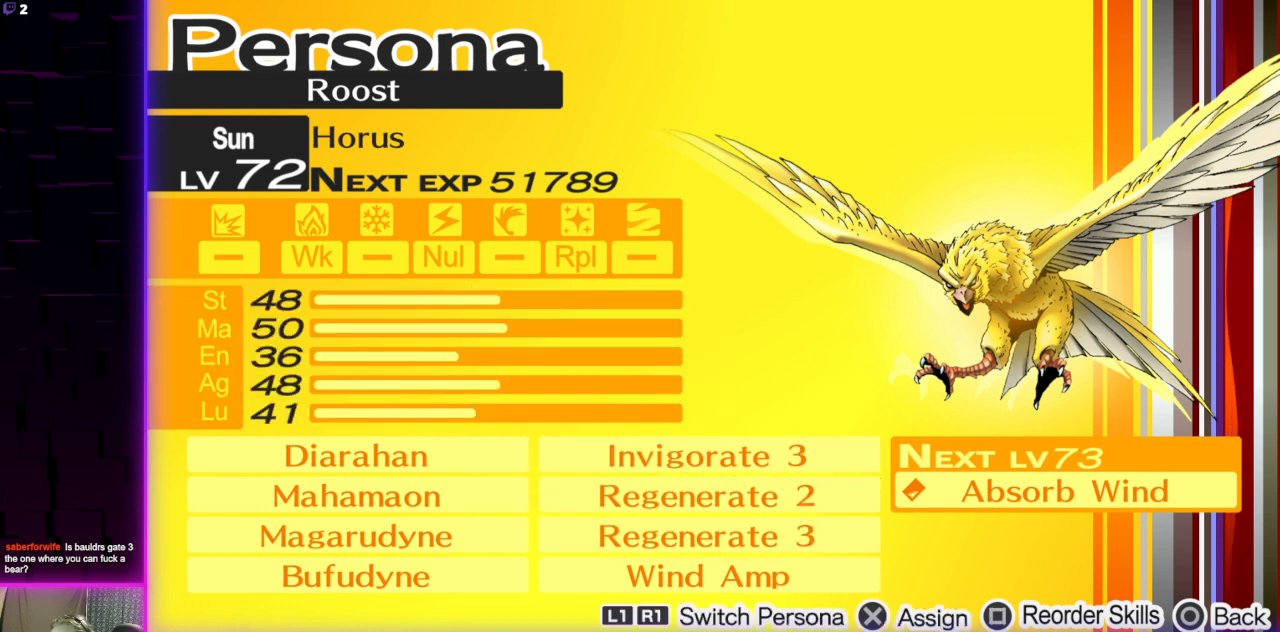
{"buttons": [], "left_stick": "center", "right_stick": "center", "events": []}
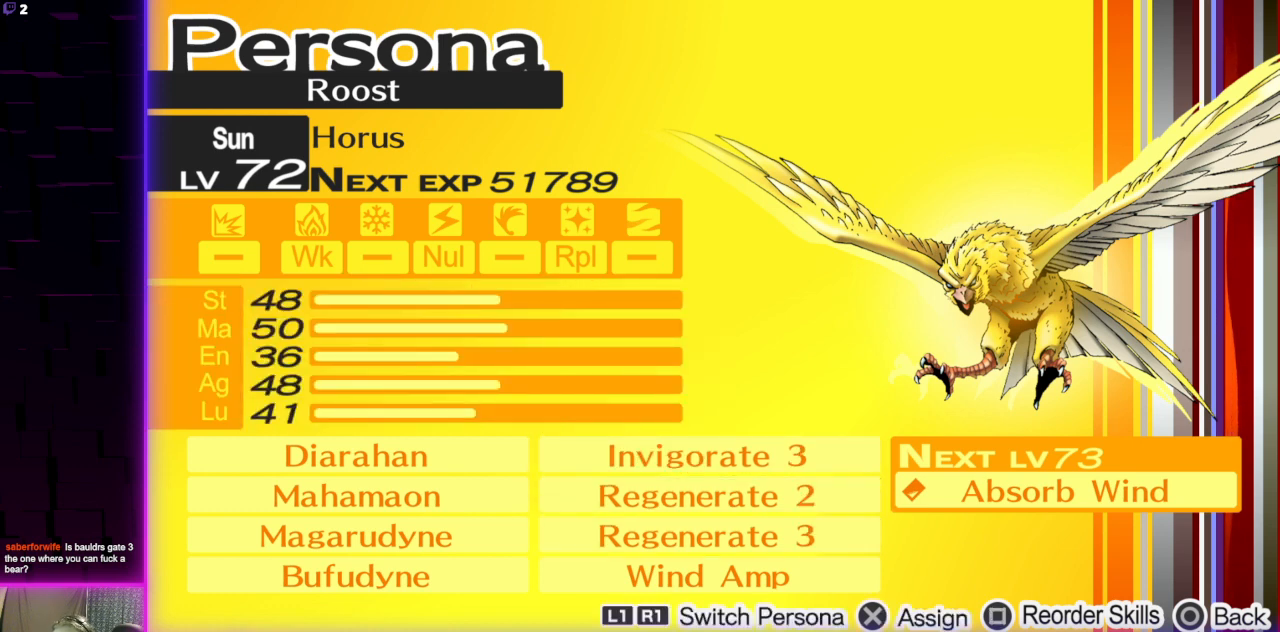
{"buttons": [], "left_stick": "center", "right_stick": "center", "events": []}